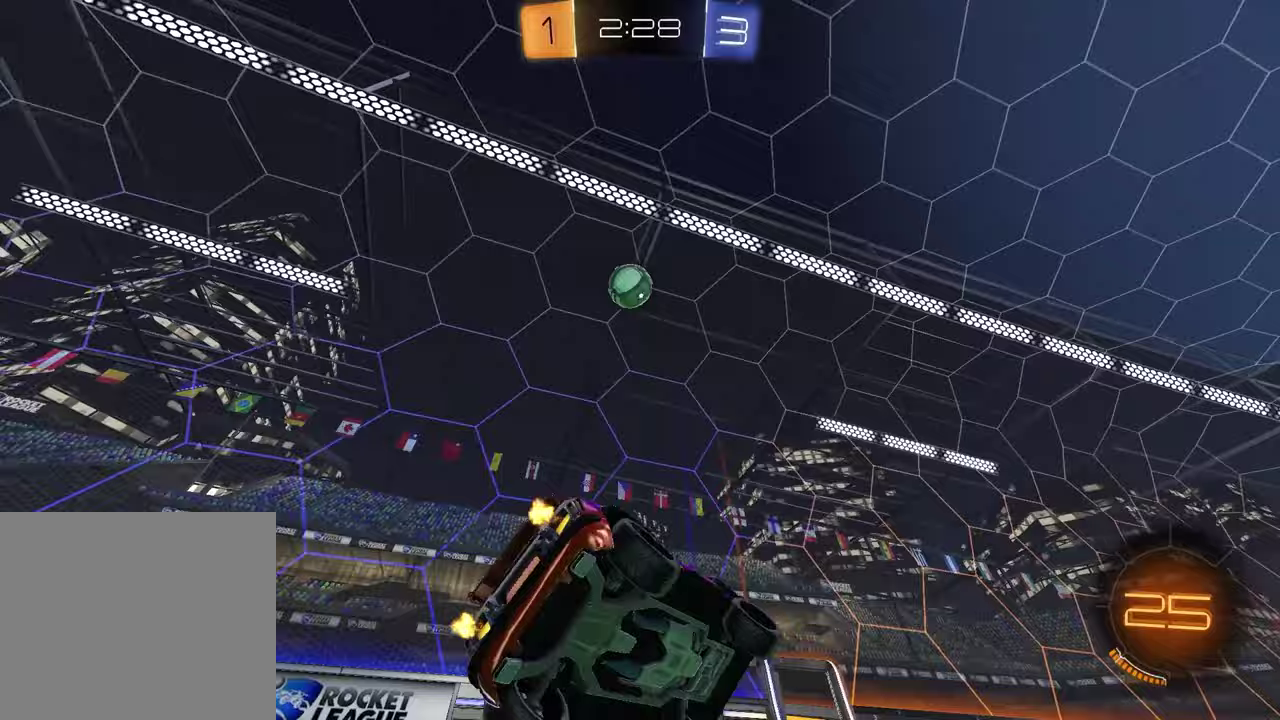
Gameplay with a controller (PlayStation layout); each line is a JSON object with the inputs held at the frame after it. "events" lists button and stick changes between this image and that frame as [ms after this image, input, new state], when the widget could be followed in between. Not read: L1 R1.
{"buttons": [], "left_stick": "center", "right_stick": "center"}
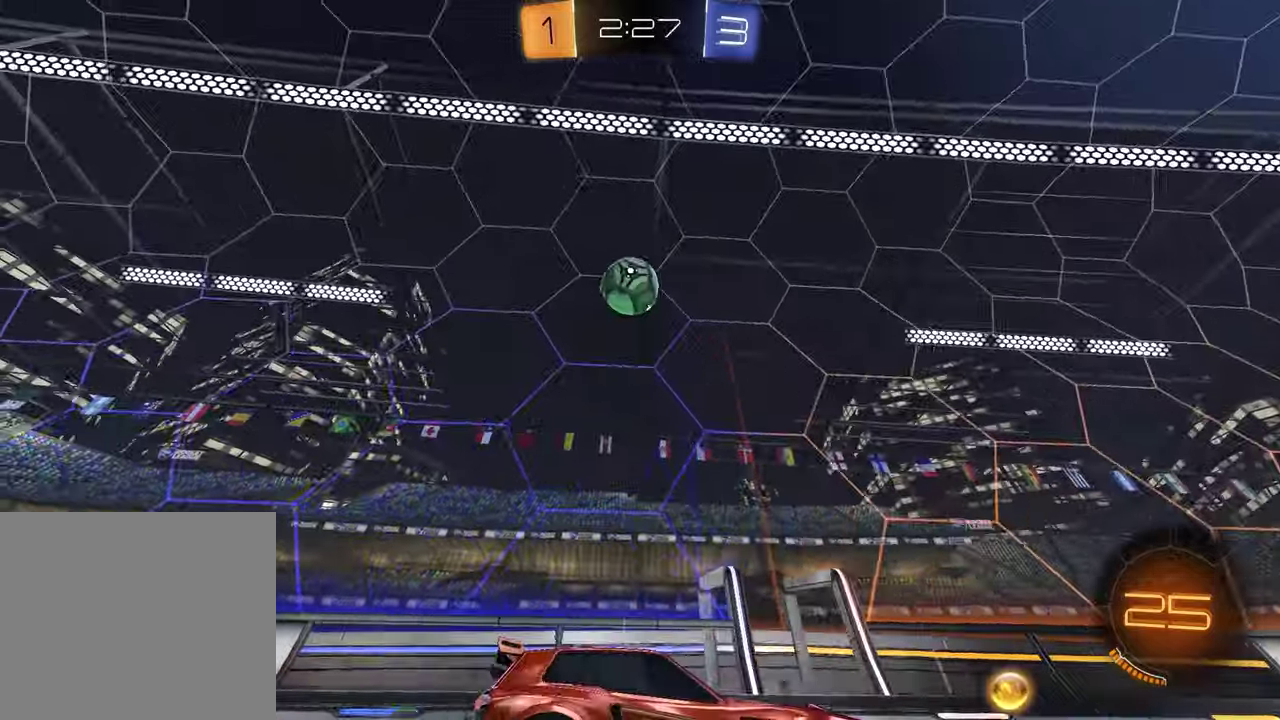
{"buttons": [], "left_stick": "center", "right_stick": "center", "events": [[33, "left_stick", "right"], [167, "left_stick", "center"]]}
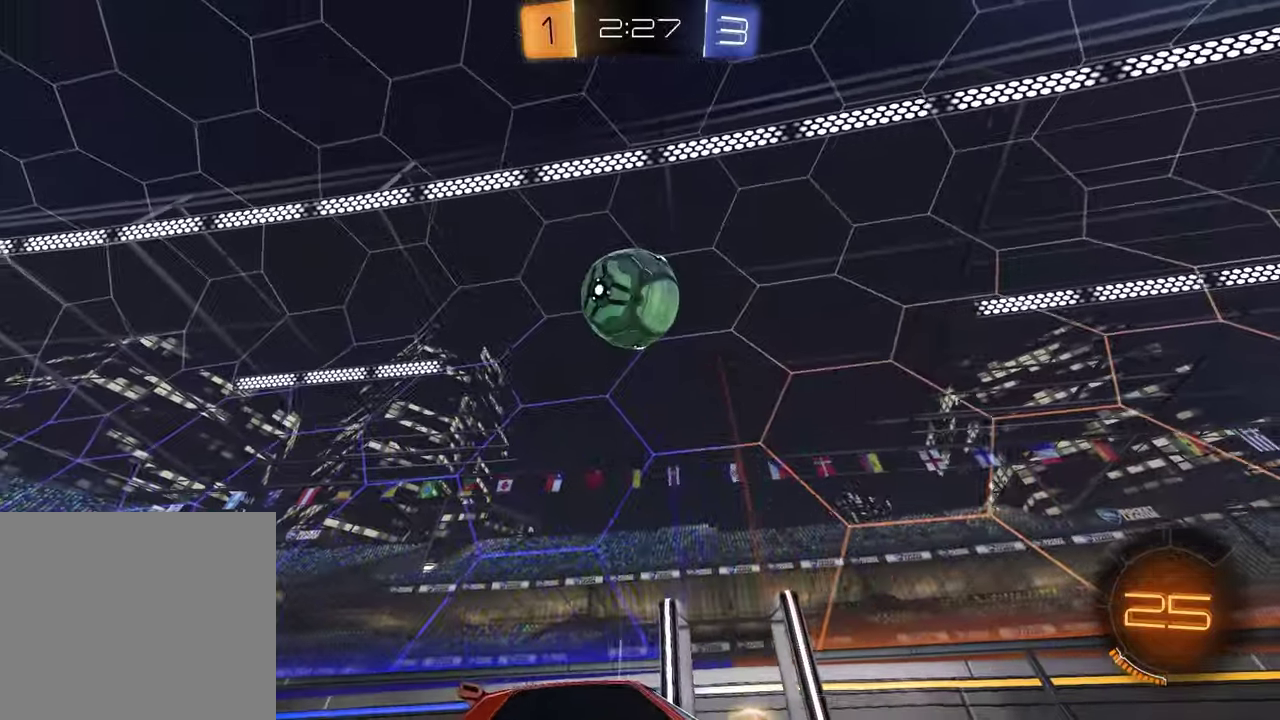
{"buttons": ["R2"], "left_stick": "right", "right_stick": "center", "events": [[217, "left_stick", "right"], [383, "R2", "down"]]}
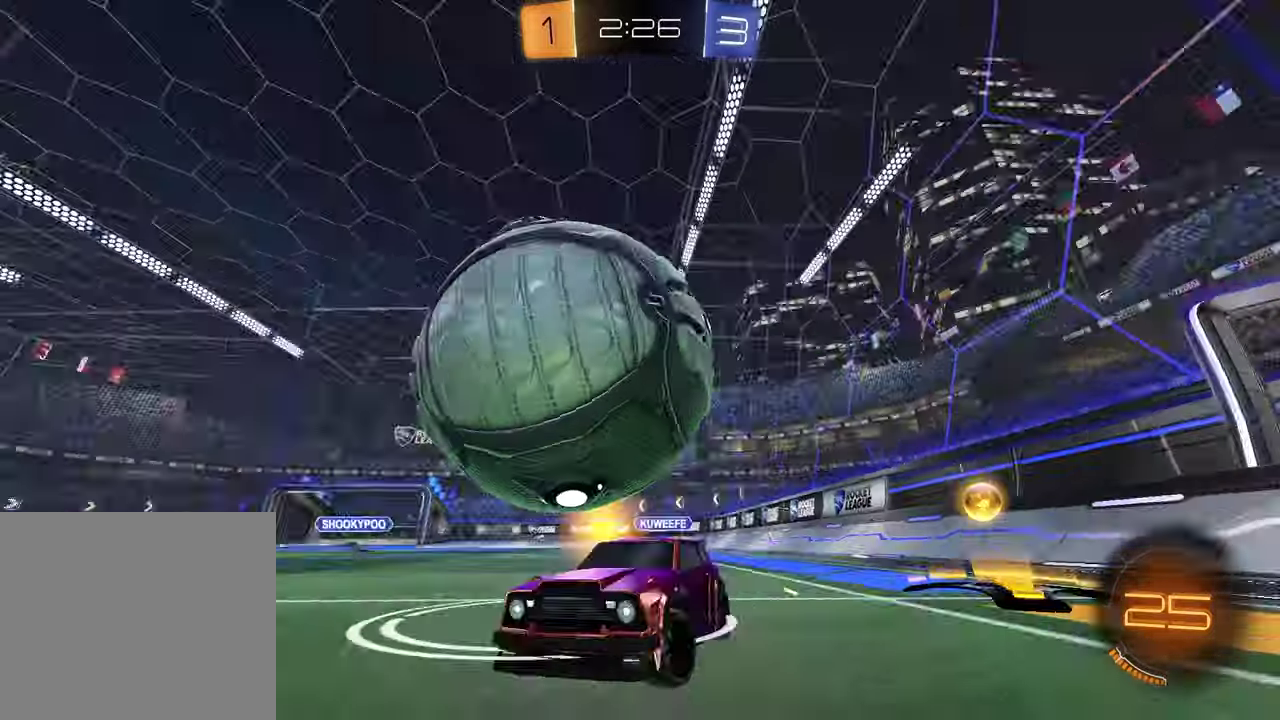
{"buttons": ["R2"], "left_stick": "right", "right_stick": "center", "events": [[150, "left_stick", "center"], [250, "left_stick", "right"]]}
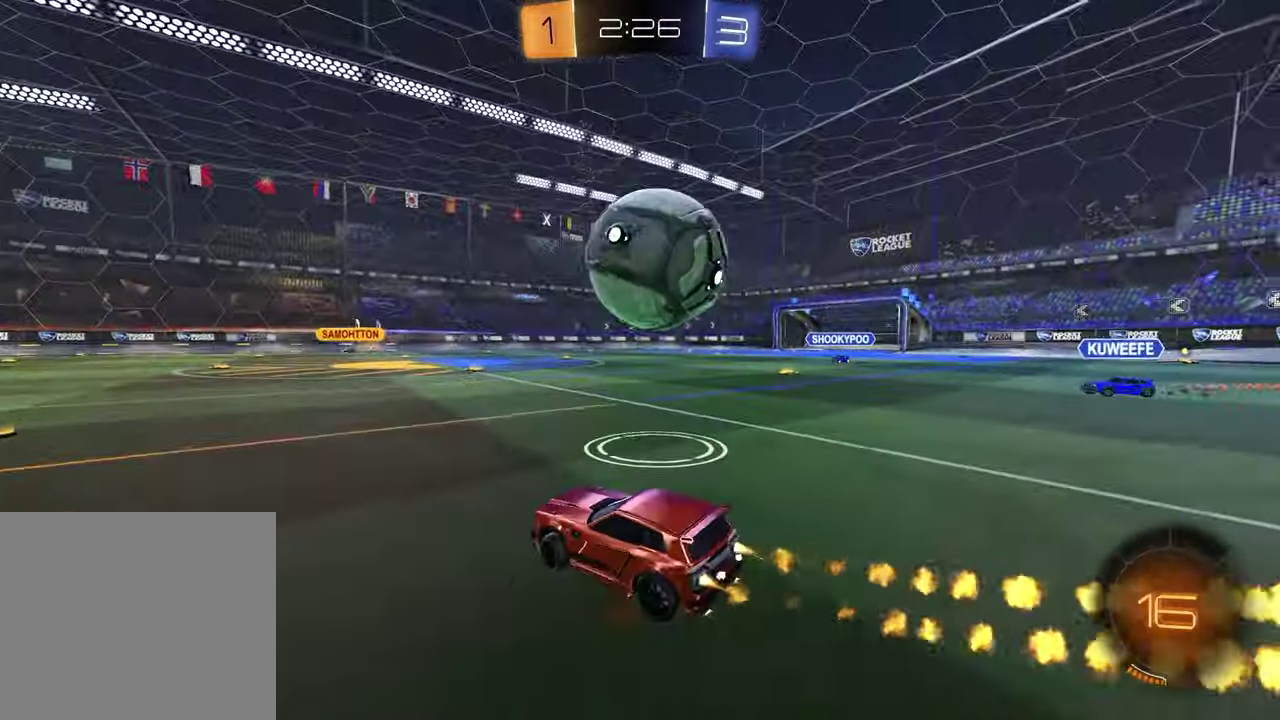
{"buttons": ["R2"], "left_stick": "down-right", "right_stick": "center", "events": [[167, "left_stick", "down"], [217, "CROSS", "down"], [217, "left_stick", "down-left"], [317, "CROSS", "up"], [317, "left_stick", "up-right"], [367, "CROSS", "down"], [383, "left_stick", "right"], [467, "left_stick", "down-right"], [483, "CROSS", "up"]]}
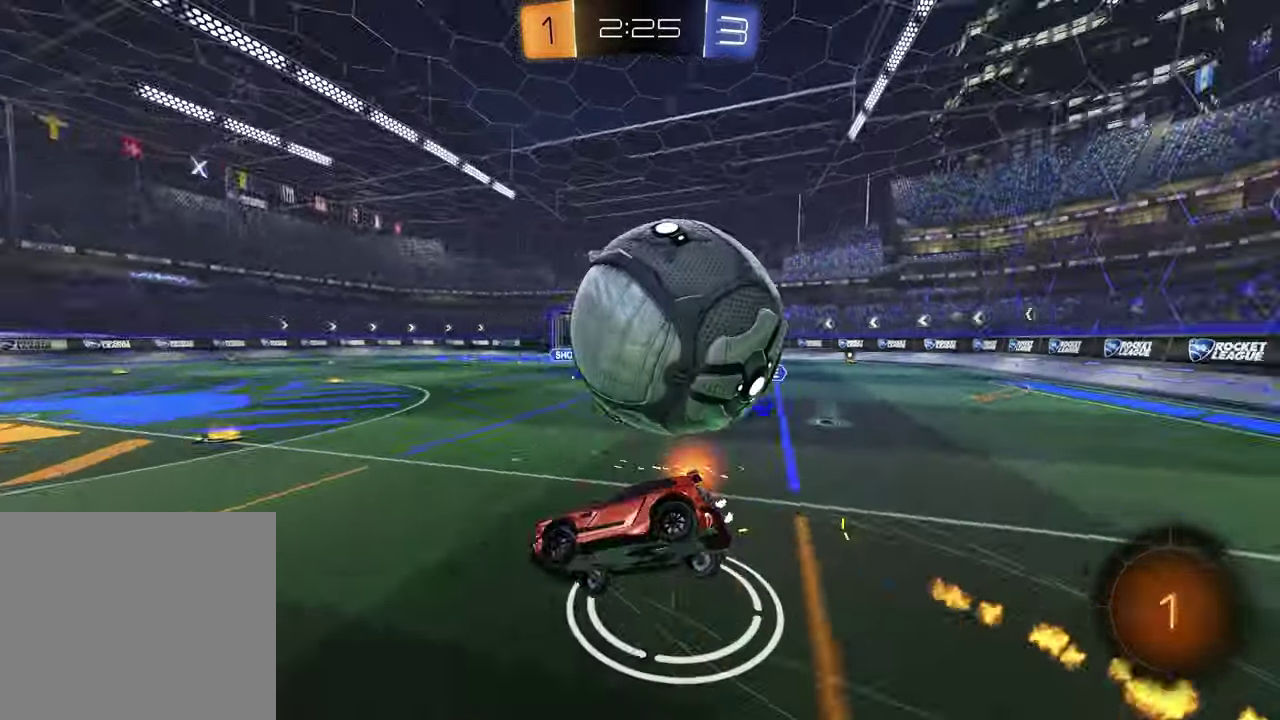
{"buttons": [], "left_stick": "right", "right_stick": "center", "events": [[33, "TRIANGLE", "down"], [50, "left_stick", "down-left"], [133, "TRIANGLE", "up"], [150, "SQUARE", "down"], [200, "left_stick", "left"], [350, "left_stick", "right"], [417, "R2", "up"], [467, "SQUARE", "up"]]}
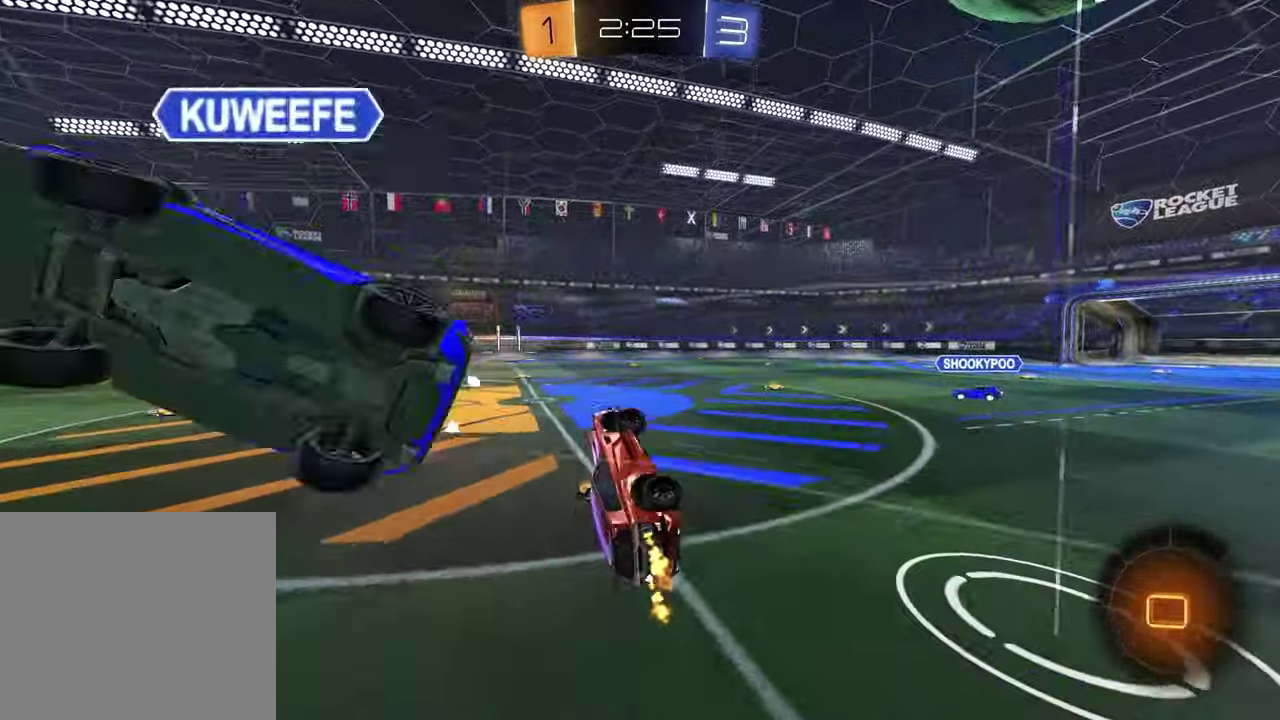
{"buttons": ["R2"], "left_stick": "left", "right_stick": "center"}
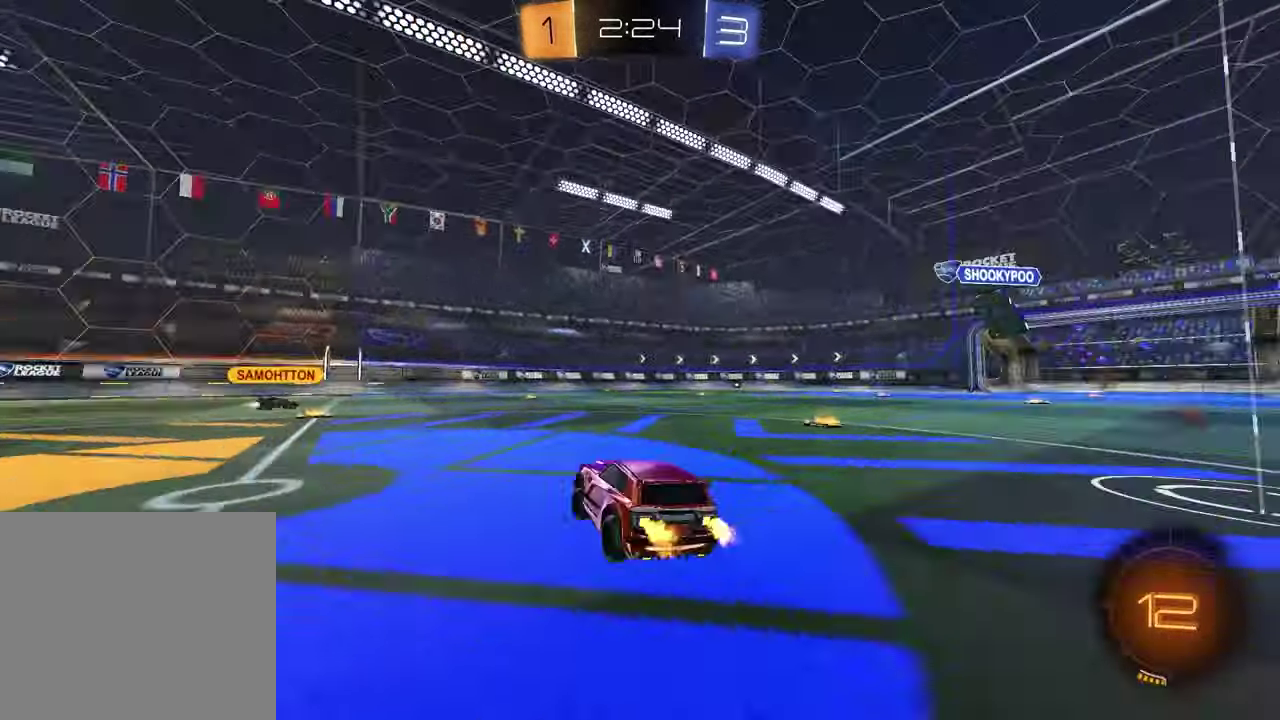
{"buttons": ["R2"], "left_stick": "center", "right_stick": "center", "events": [[17, "TRIANGLE", "down"], [100, "TRIANGLE", "up"], [283, "left_stick", "center"]]}
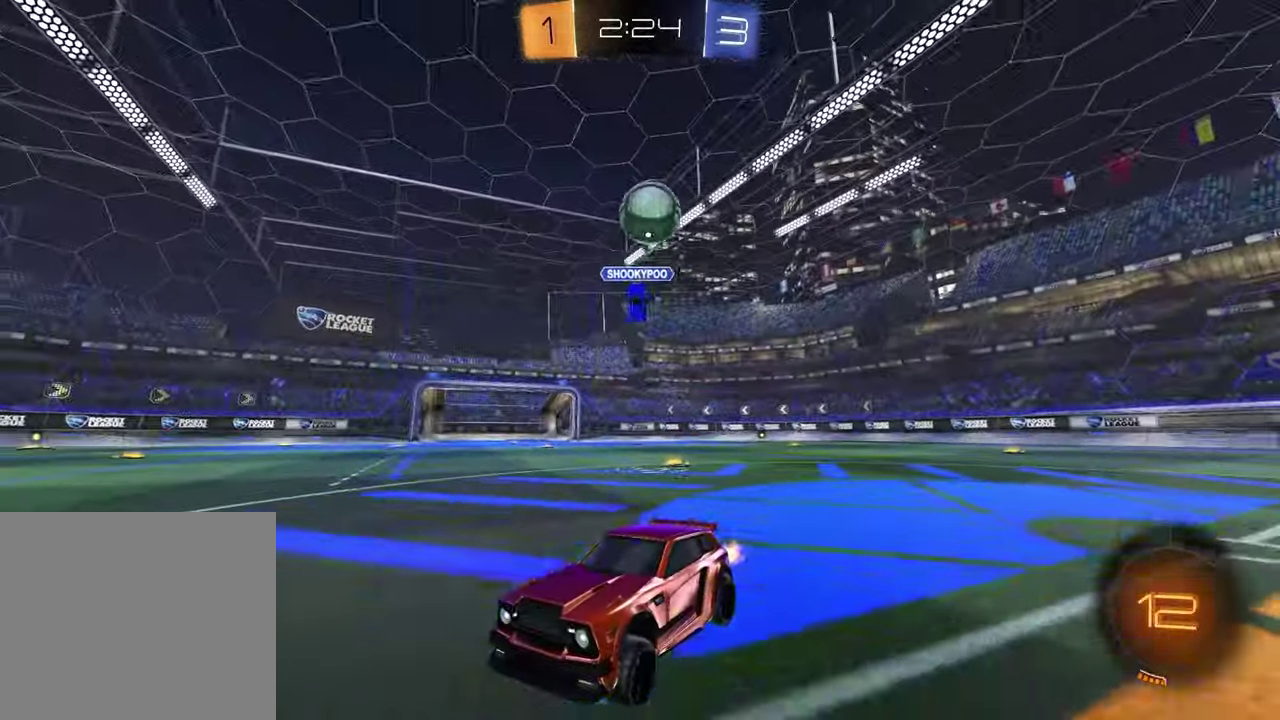
{"buttons": ["R2"], "left_stick": "up-right", "right_stick": "center", "events": [[217, "TRIANGLE", "down"], [217, "left_stick", "left"], [300, "TRIANGLE", "up"], [367, "left_stick", "center"], [450, "left_stick", "up-right"]]}
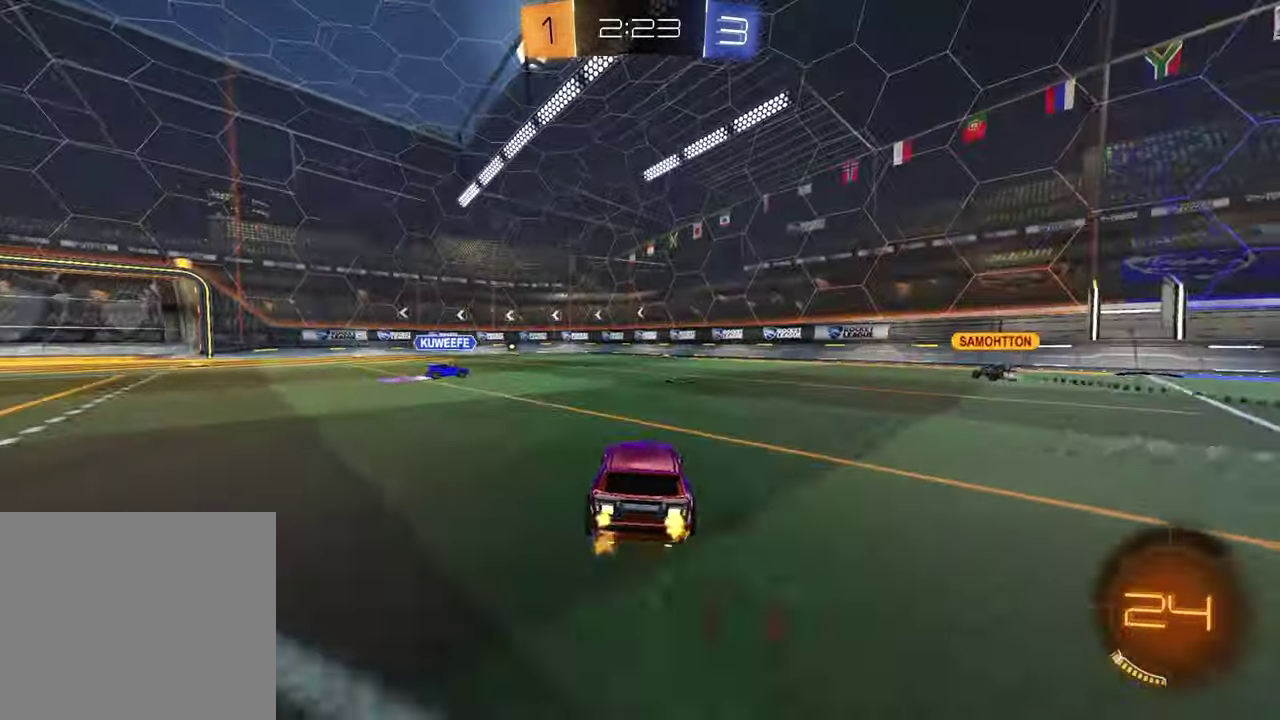
{"buttons": [], "left_stick": "right", "right_stick": "center", "events": [[17, "CROSS", "down"], [33, "left_stick", "up"], [133, "left_stick", "left"], [183, "left_stick", "down"], [217, "CROSS", "up"], [250, "R2", "up"], [300, "left_stick", "down-right"], [367, "left_stick", "right"]]}
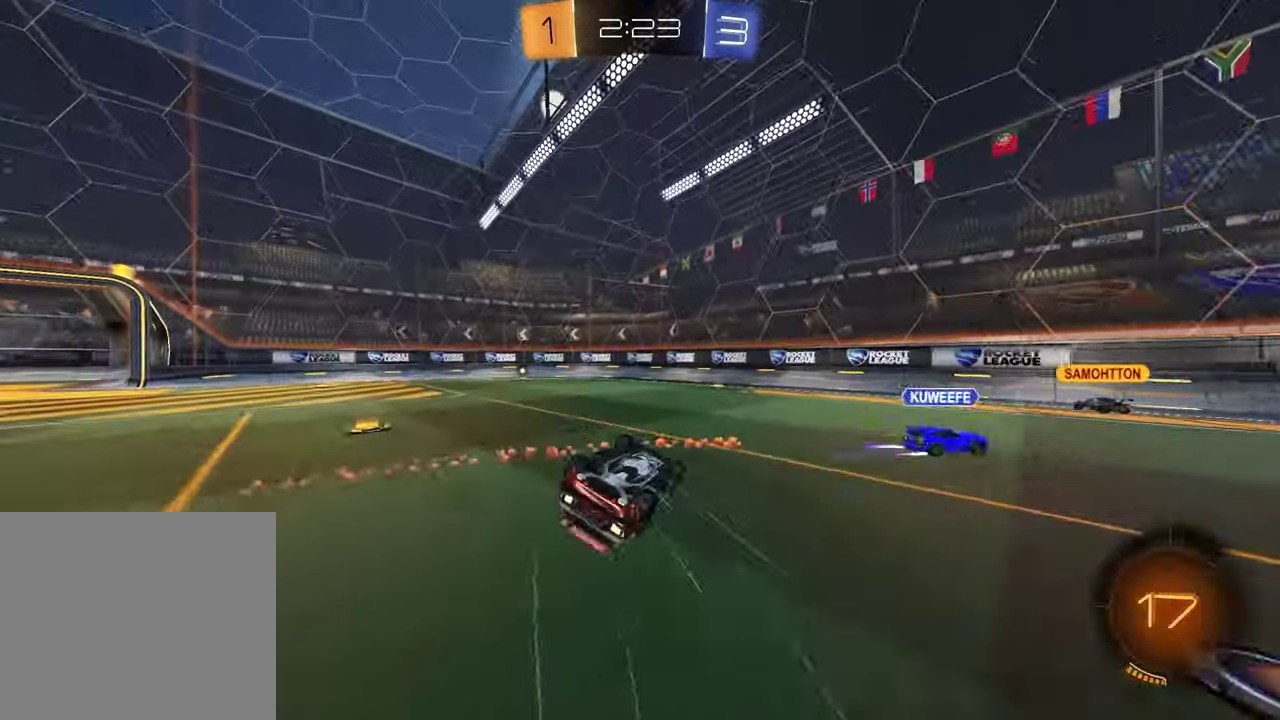
{"buttons": ["R2"], "left_stick": "center", "right_stick": "center", "events": [[67, "left_stick", "center"], [150, "left_stick", "left"], [250, "R2", "down"], [400, "left_stick", "center"]]}
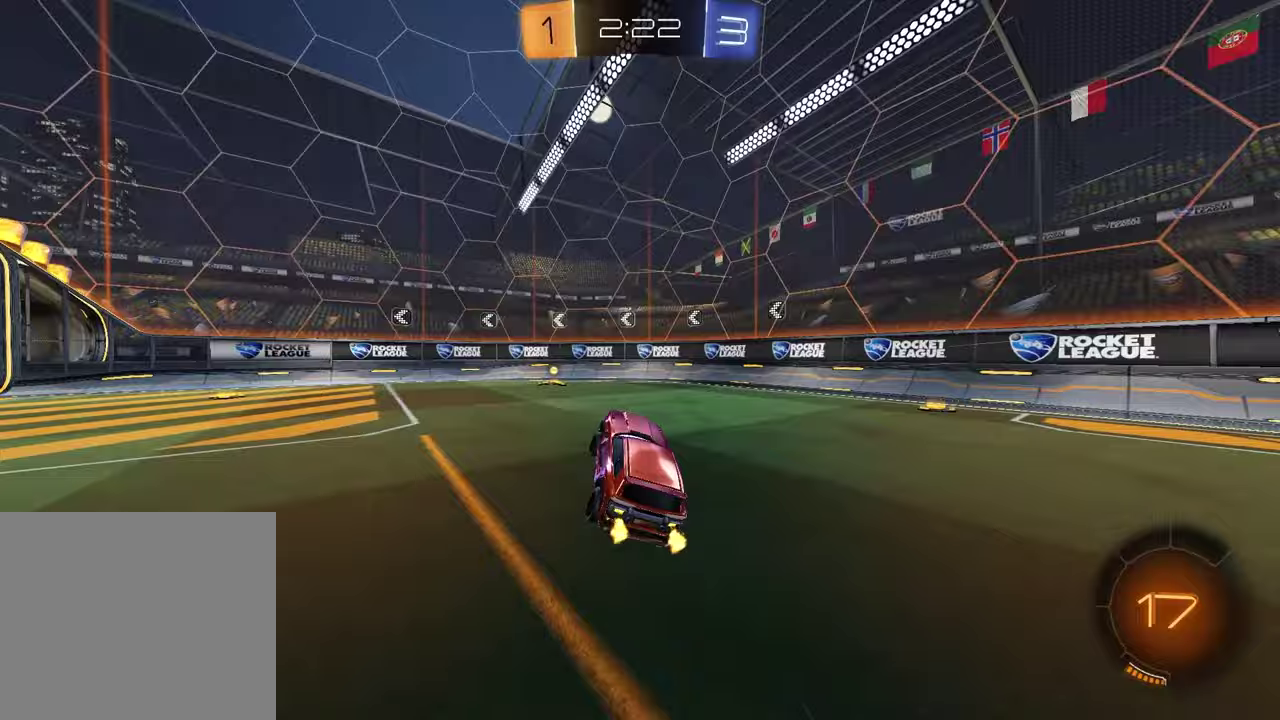
{"buttons": ["R2"], "left_stick": "left", "right_stick": "center", "events": [[150, "TRIANGLE", "down"], [233, "TRIANGLE", "up"], [450, "left_stick", "left"]]}
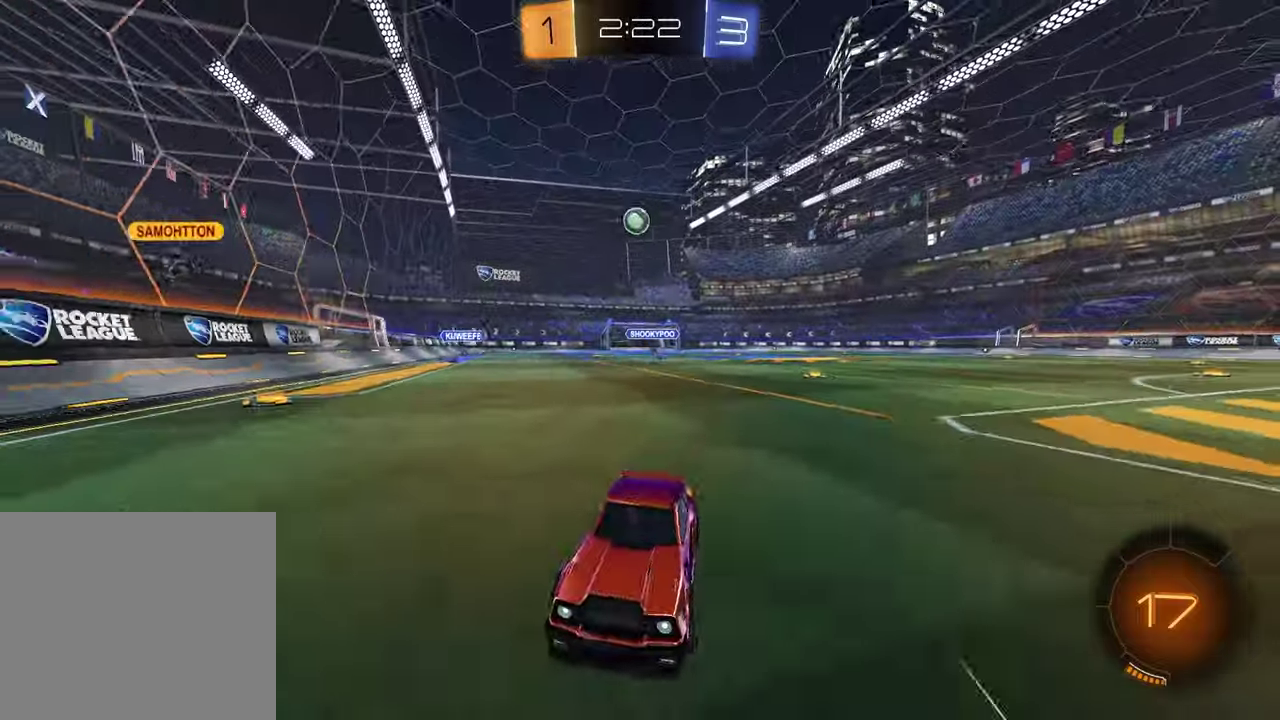
{"buttons": [], "left_stick": "center", "right_stick": "center", "events": [[17, "R2", "up"], [267, "left_stick", "center"]]}
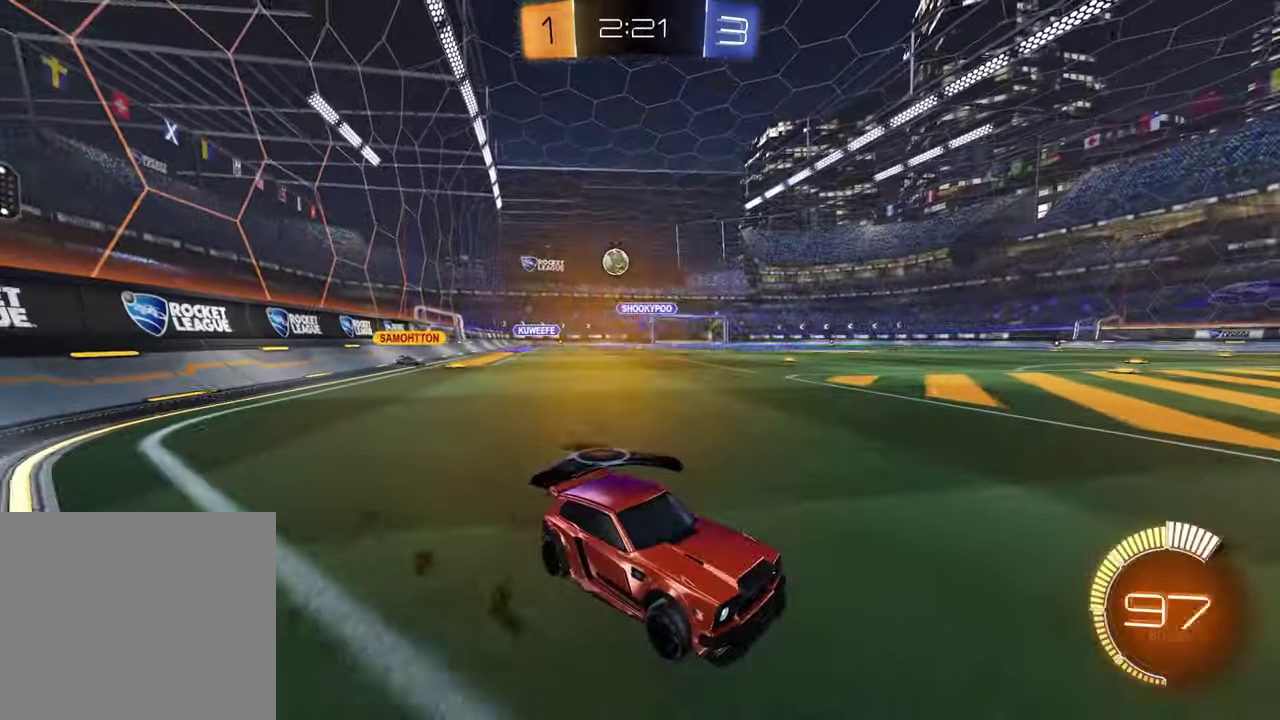
{"buttons": [], "left_stick": "left", "right_stick": "center", "events": [[350, "left_stick", "left"]]}
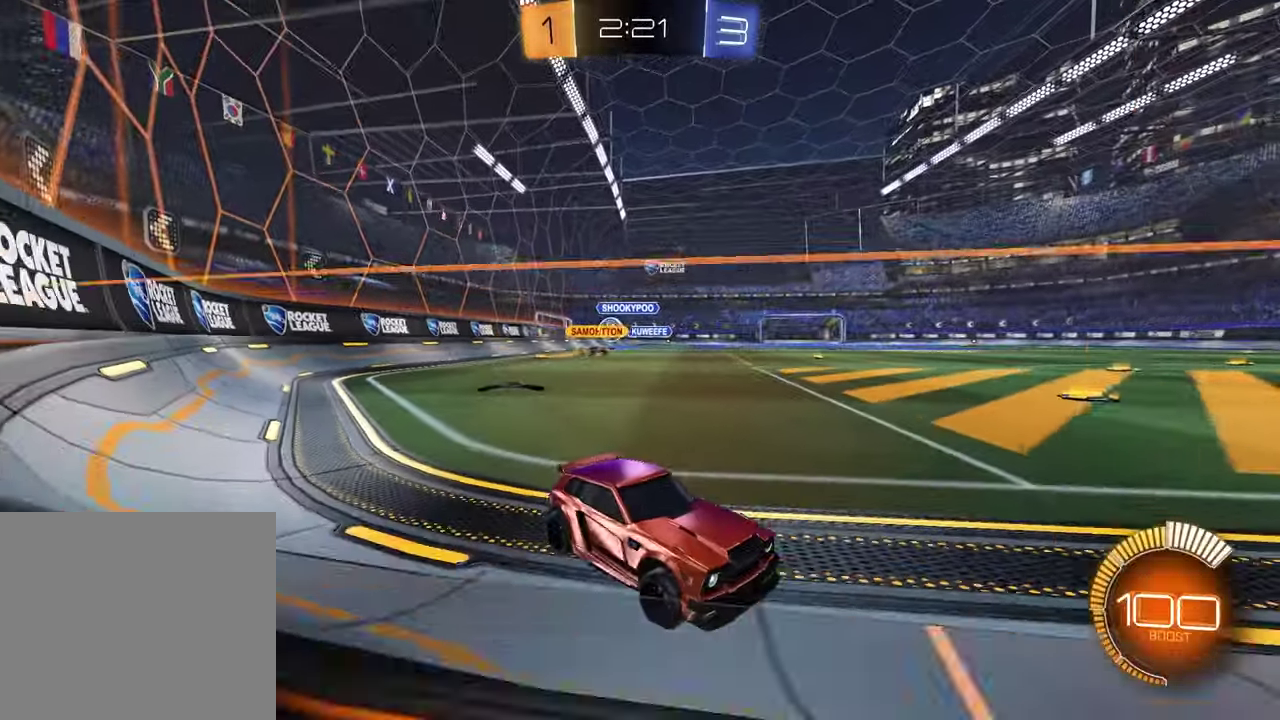
{"buttons": [], "left_stick": "left", "right_stick": "center", "events": []}
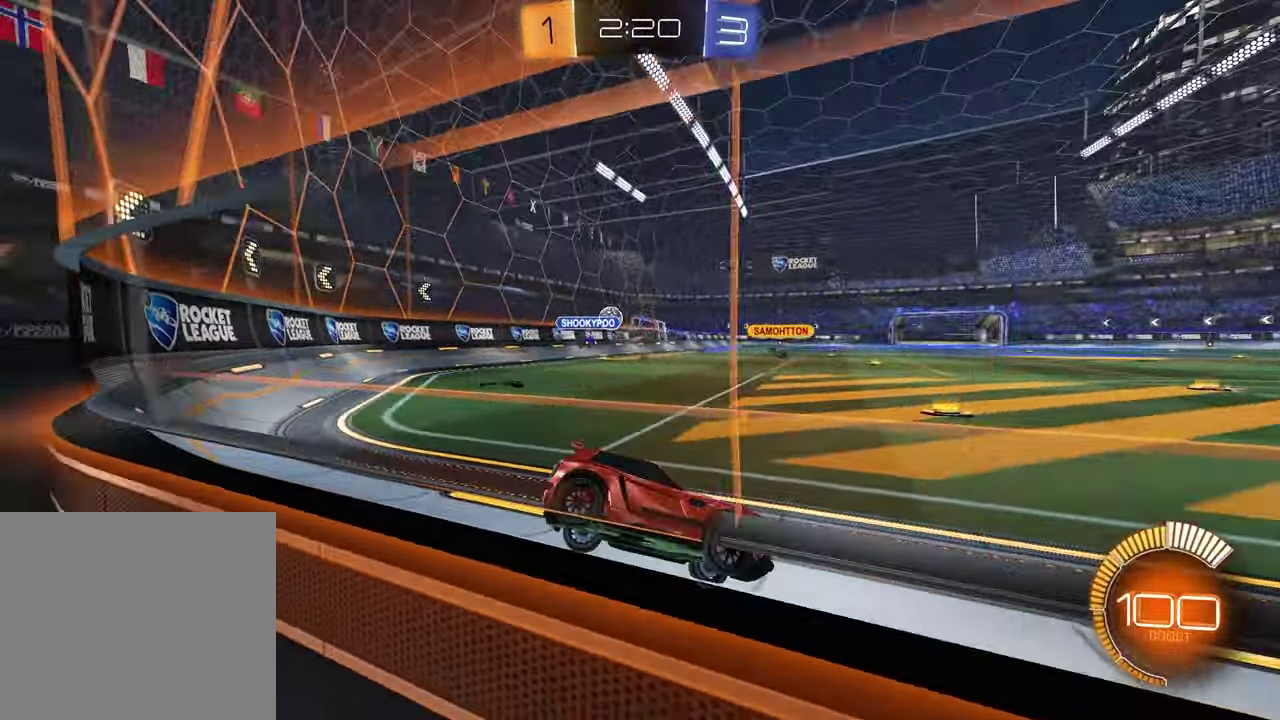
{"buttons": ["R2"], "left_stick": "left", "right_stick": "center", "events": [[17, "R2", "down"]]}
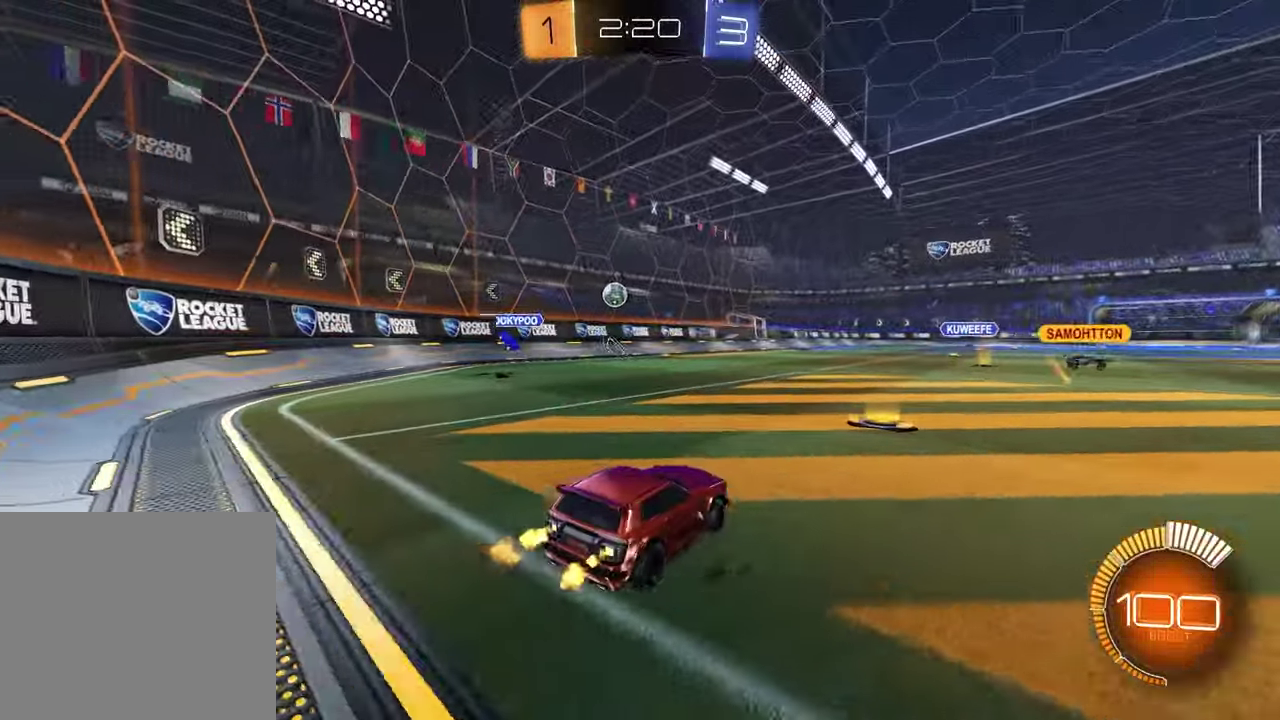
{"buttons": ["R2"], "left_stick": "center", "right_stick": "center", "events": [[350, "left_stick", "center"]]}
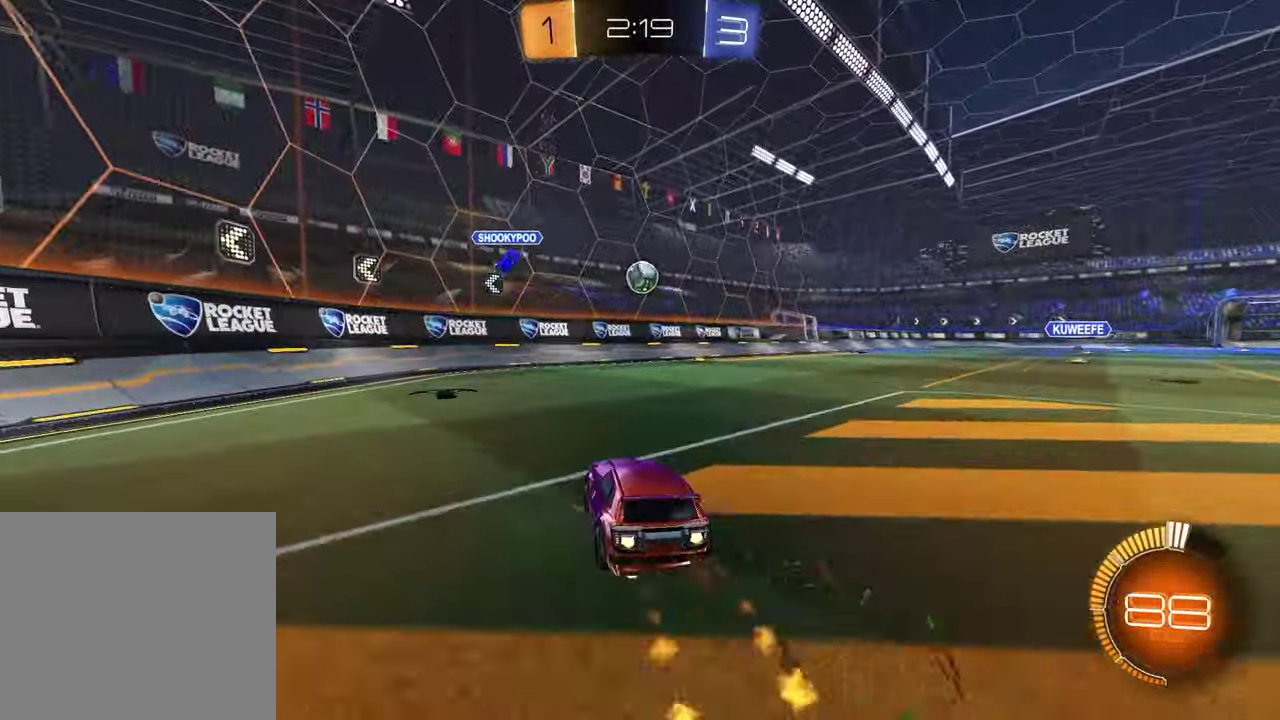
{"buttons": [], "left_stick": "center", "right_stick": "center", "events": [[83, "left_stick", "up-right"], [167, "left_stick", "center"], [467, "R2", "up"]]}
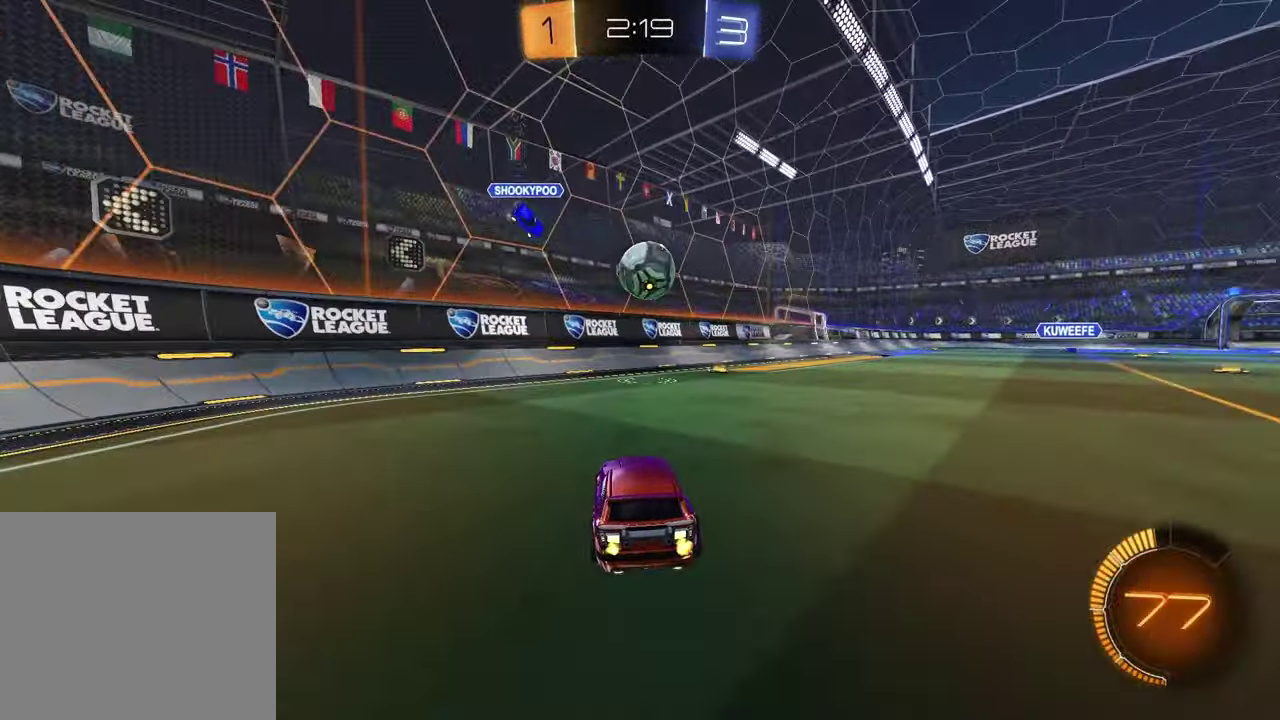
{"buttons": ["R2"], "left_stick": "center", "right_stick": "center", "events": [[233, "R2", "down"], [233, "left_stick", "right"], [350, "TRIANGLE", "down"], [367, "left_stick", "center"], [417, "left_stick", "right"], [483, "TRIANGLE", "up"], [500, "left_stick", "center"]]}
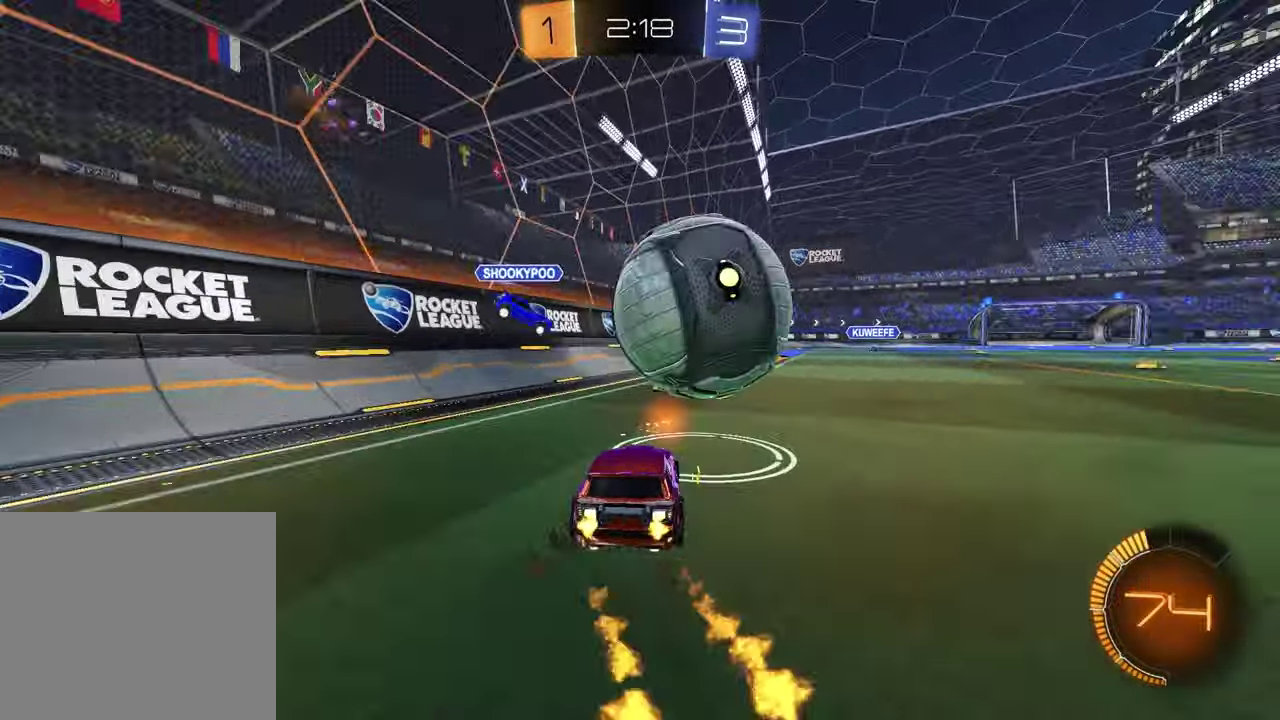
{"buttons": ["R2"], "left_stick": "right", "right_stick": "center", "events": [[450, "left_stick", "right"]]}